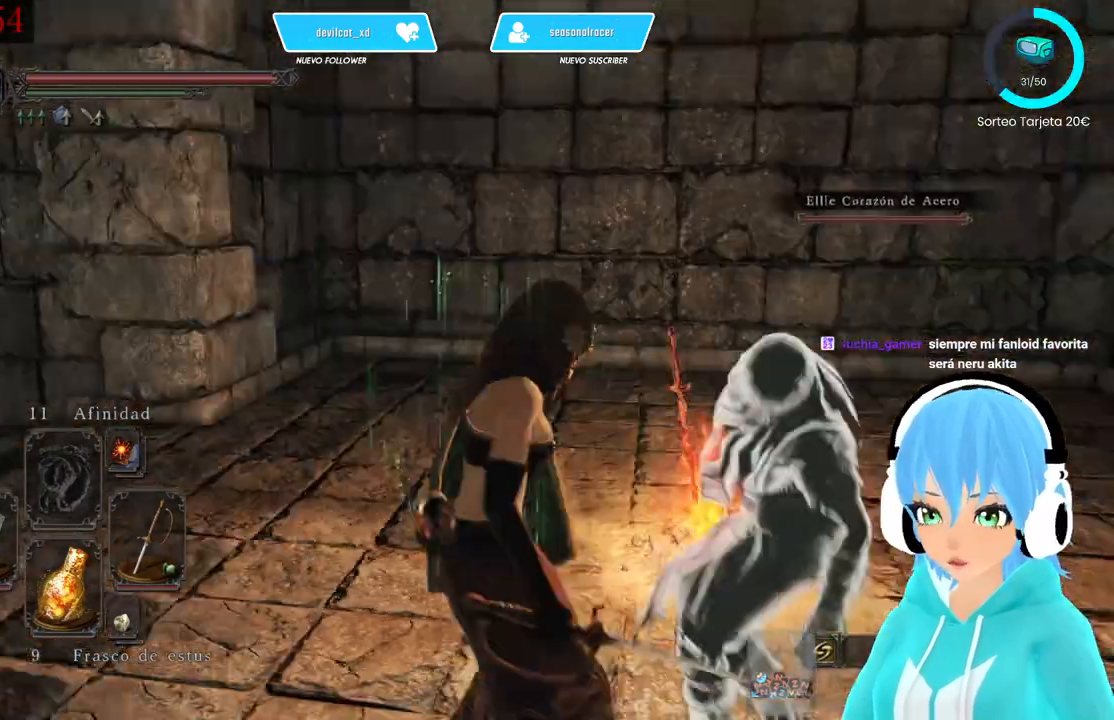
Gameplay with a controller (Xbox layout); each line is a JSON object with the inputs held at the frame after it (dt_ms = milliseconds from this image to that frame). "events" lists button and stick changes between this image and that frame as [ms after this image, input, new state], when the widget could be followed in between.
{"dt_ms": 500, "buttons": [], "left_stick": "up-right", "right_stick": "center", "events": [[83, "right_stick", "center"]]}
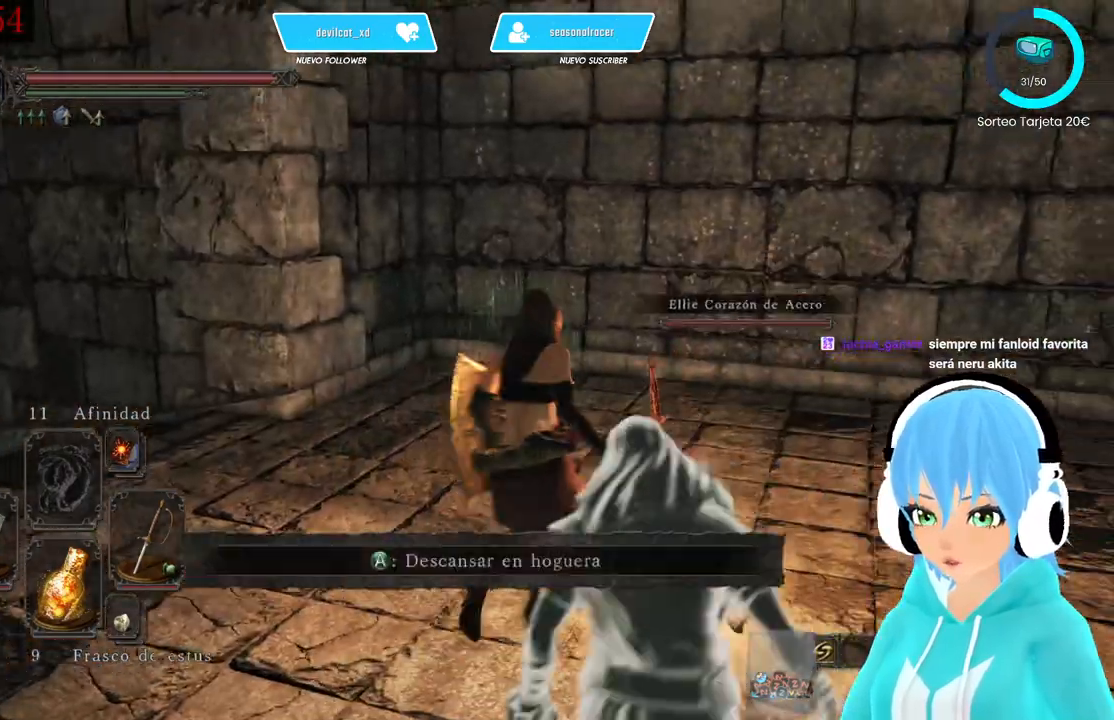
{"dt_ms": 500, "buttons": [], "left_stick": "up-right", "right_stick": "left", "events": [[83, "right_stick", "left"]]}
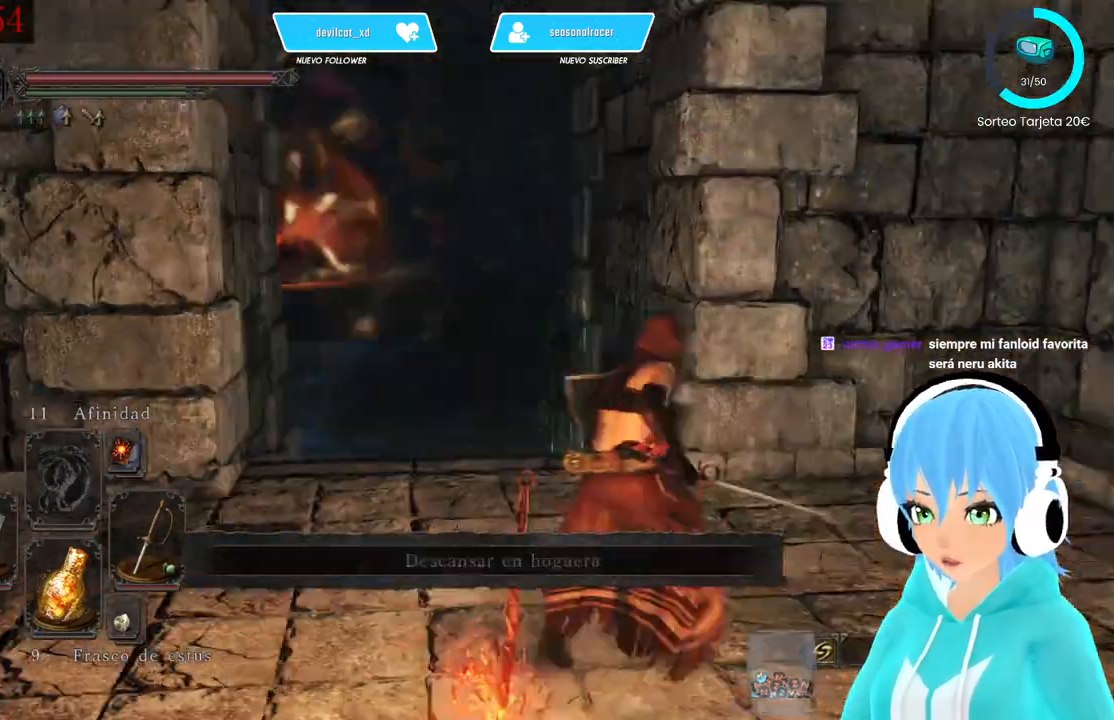
{"dt_ms": 500, "buttons": [], "left_stick": "down-right", "right_stick": "center", "events": [[167, "left_stick", "down-right"], [167, "right_stick", "center"]]}
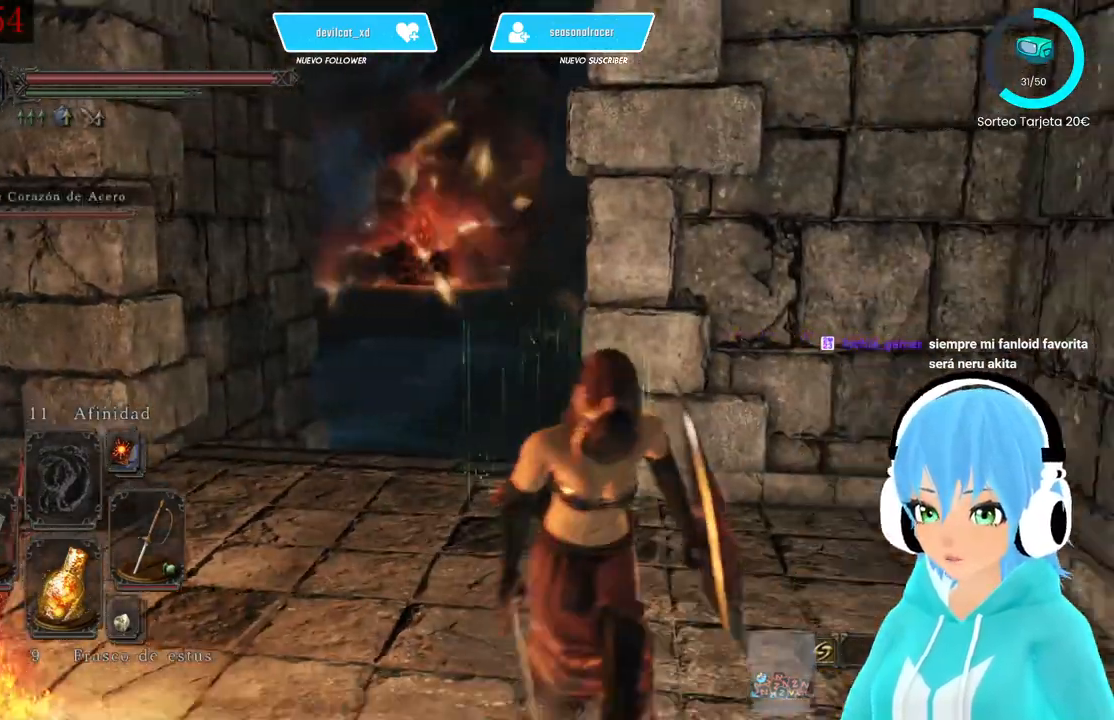
{"dt_ms": 500, "buttons": [], "left_stick": "down-left", "right_stick": "center", "events": [[83, "left_stick", "down"], [333, "left_stick", "down-left"]]}
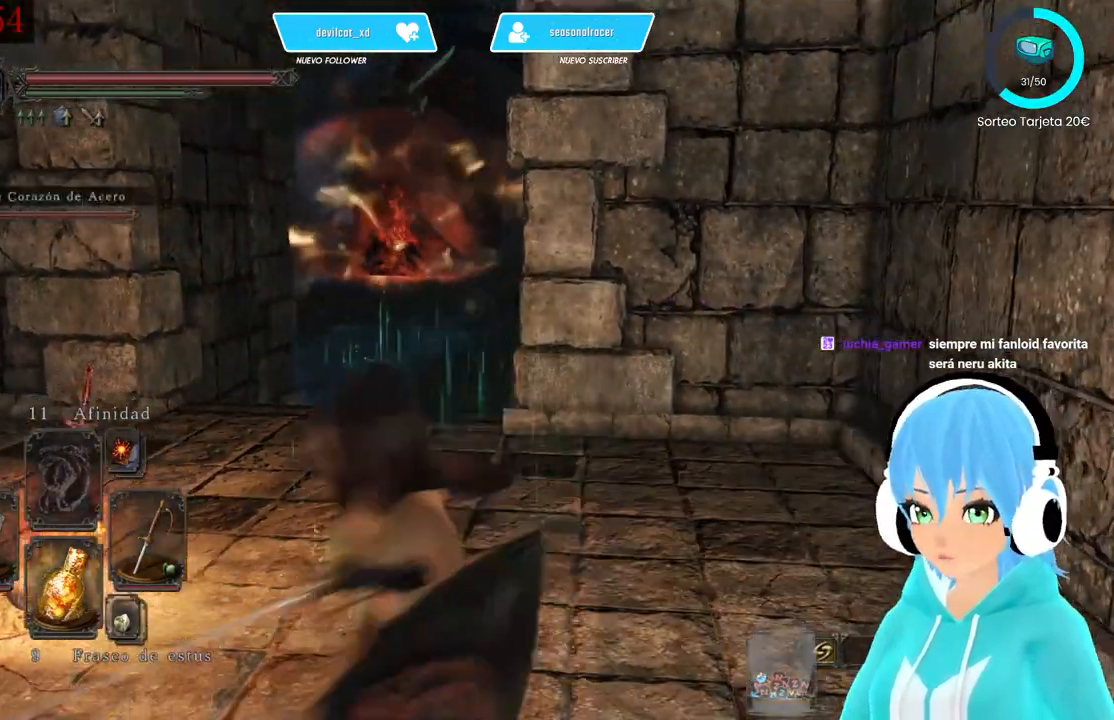
{"dt_ms": 500, "buttons": ["L1"], "left_stick": "up-left", "right_stick": "right", "events": [[250, "L1", "down"], [333, "left_stick", "up-left"], [333, "right_stick", "right"]]}
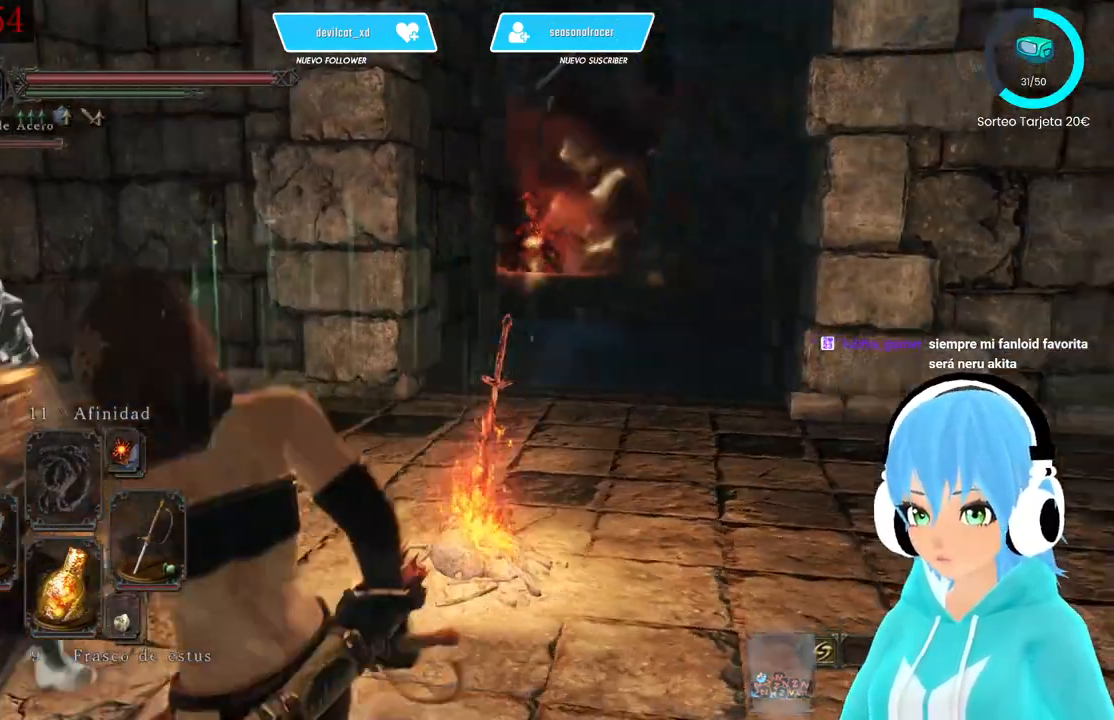
{"dt_ms": 500, "buttons": ["L1"], "left_stick": "up", "right_stick": "center", "events": [[167, "right_stick", "center"], [250, "left_stick", "up"]]}
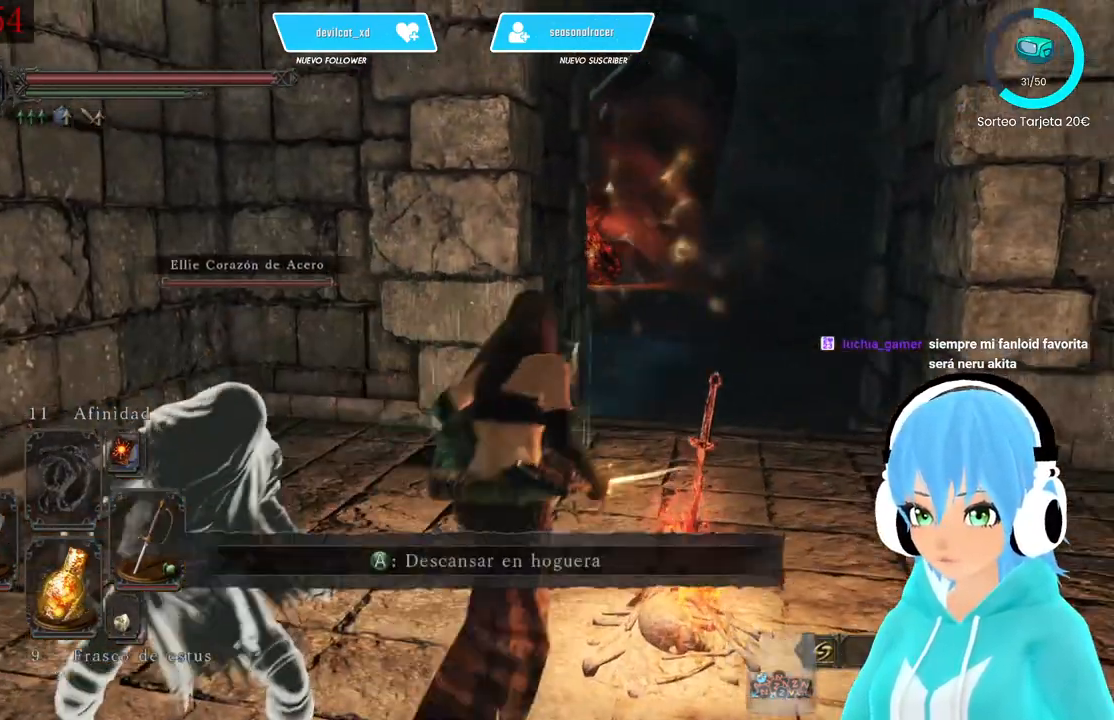
{"dt_ms": 500, "buttons": [], "left_stick": "center", "right_stick": "center", "events": [[250, "L1", "up"], [333, "left_stick", "center"]]}
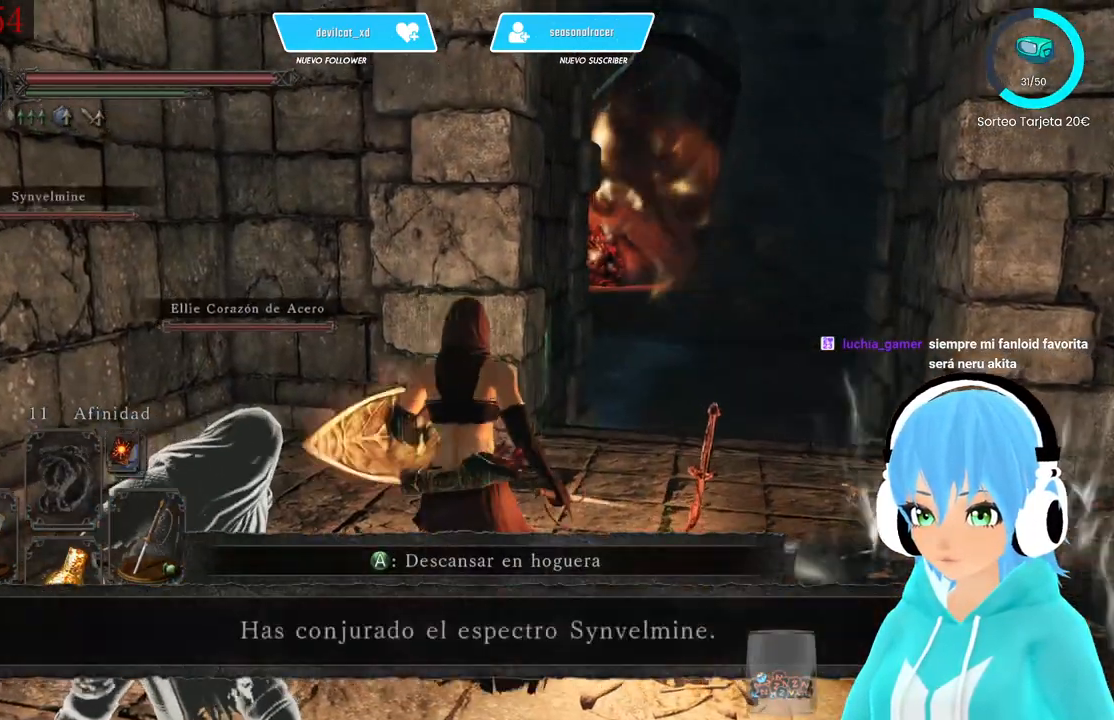
{"dt_ms": 500, "buttons": [], "left_stick": "center", "right_stick": "center", "events": [[83, "right_stick", "right"], [250, "right_stick", "center"]]}
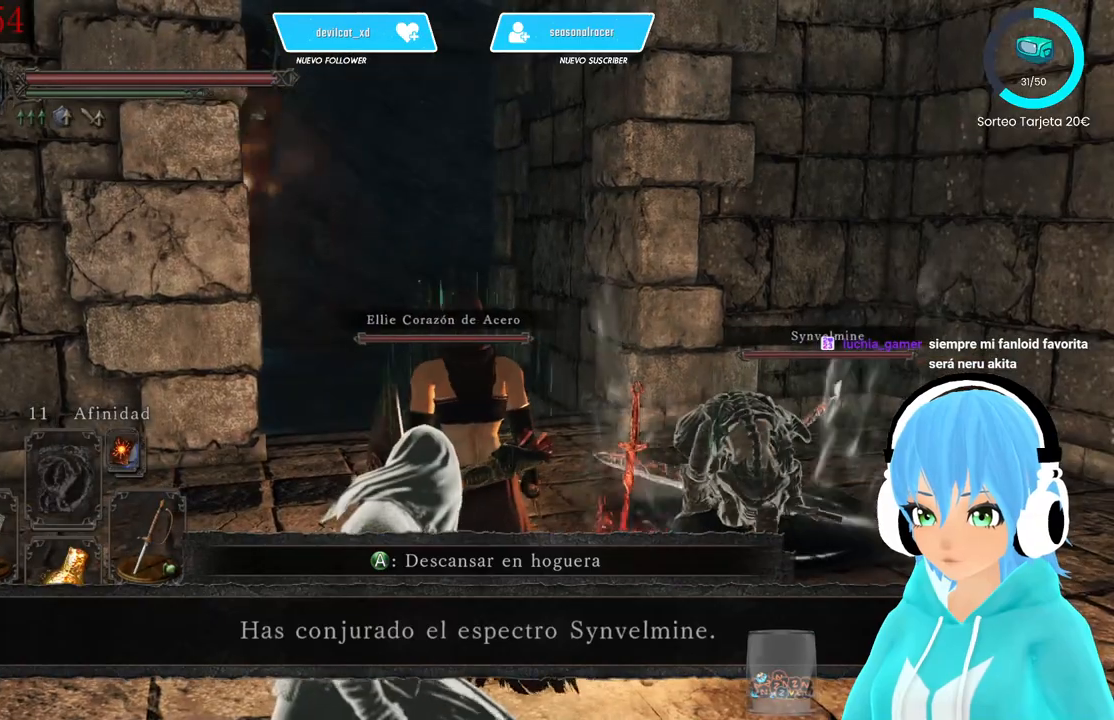
{"dt_ms": 500, "buttons": [], "left_stick": "down-right", "right_stick": "center", "events": [[83, "left_stick", "down"], [417, "left_stick", "down-right"]]}
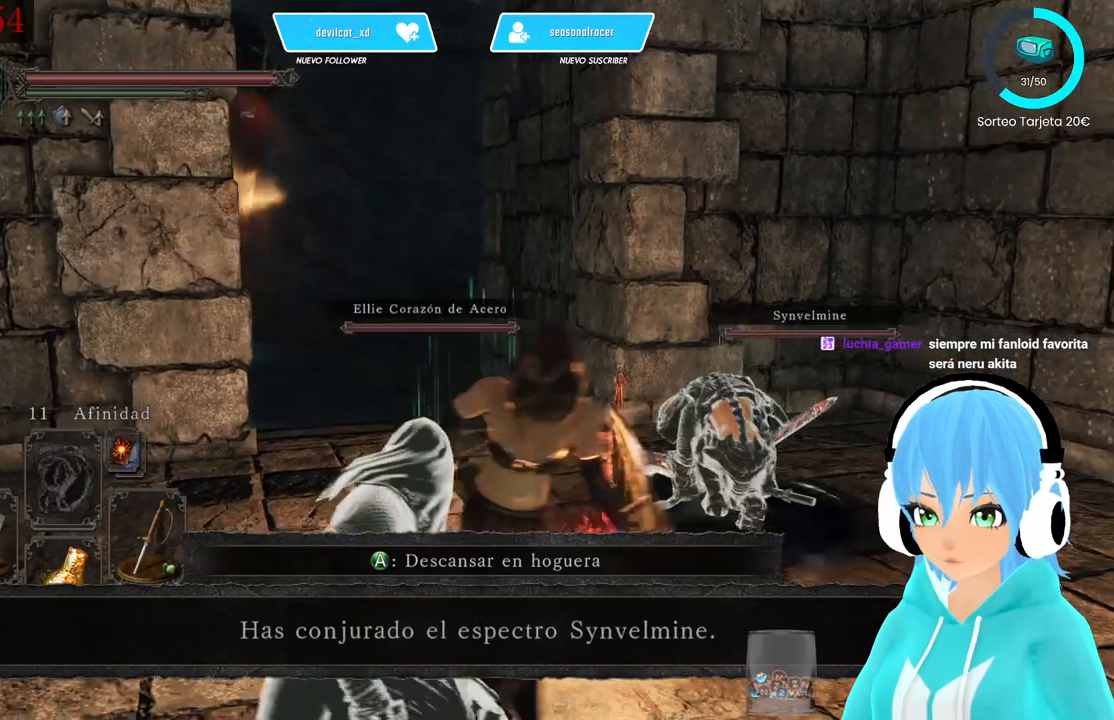
{"dt_ms": 500, "buttons": [], "left_stick": "up-right", "right_stick": "left", "events": [[417, "left_stick", "up-right"], [417, "right_stick", "left"]]}
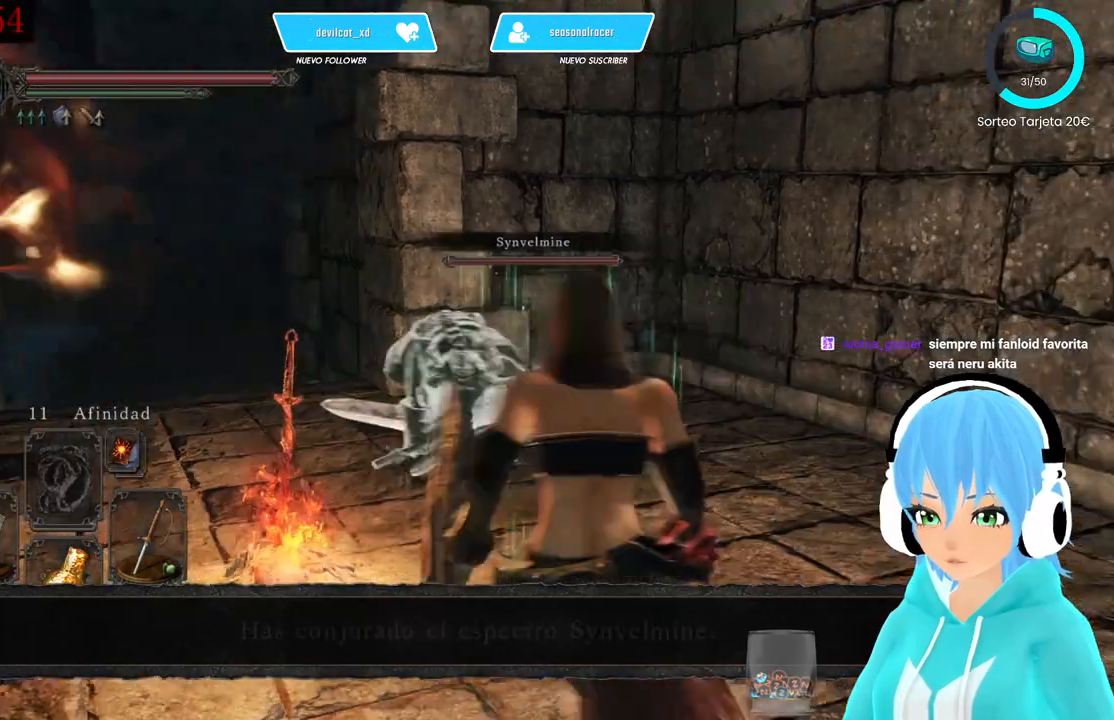
{"dt_ms": 500, "buttons": [], "left_stick": "center", "right_stick": "center", "events": [[83, "left_stick", "up"], [250, "left_stick", "center"], [333, "right_stick", "center"]]}
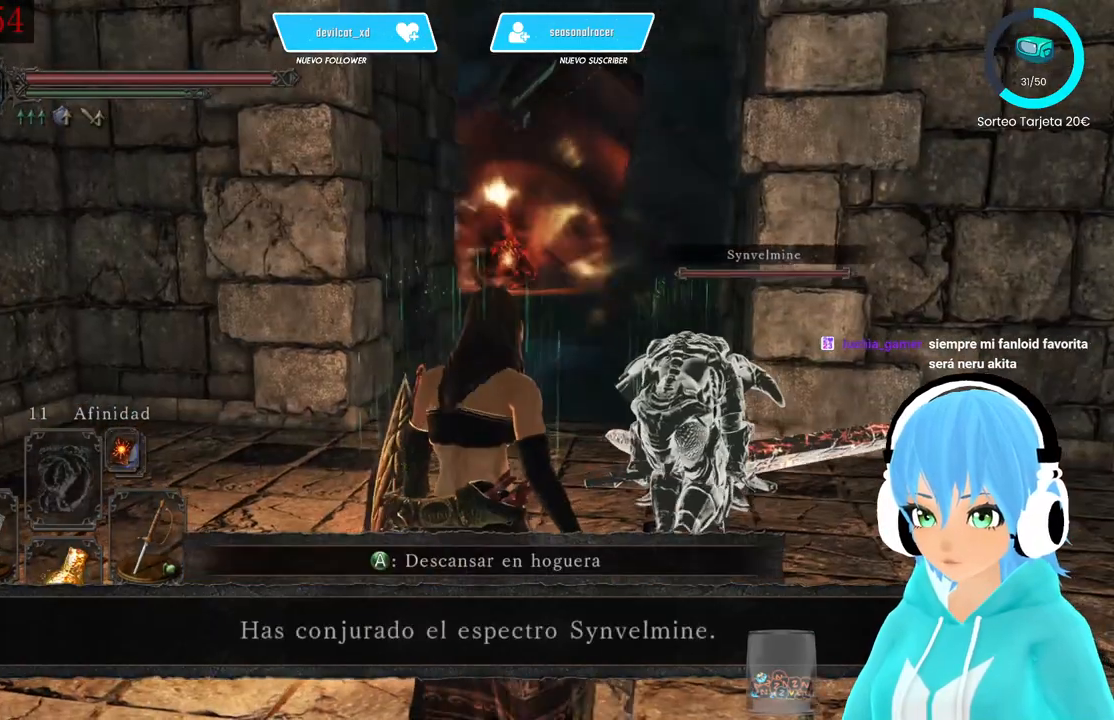
{"dt_ms": 500, "buttons": [], "left_stick": "left", "right_stick": "right", "events": [[250, "left_stick", "left"], [500, "right_stick", "right"]]}
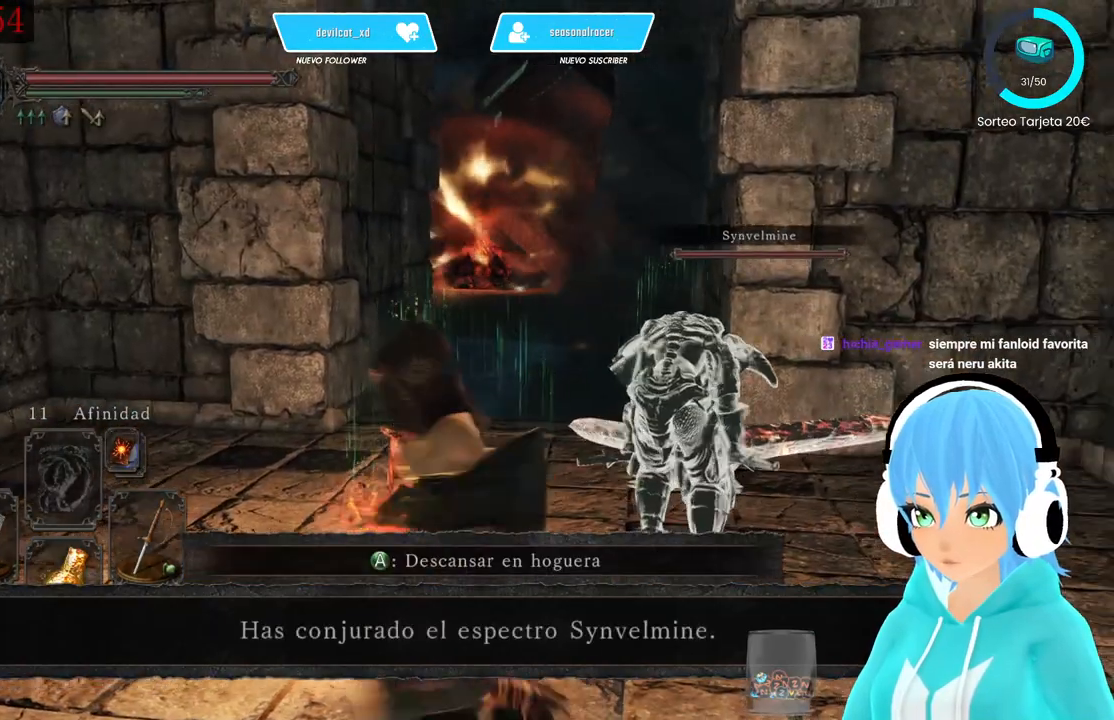
{"dt_ms": 500, "buttons": [], "left_stick": "up", "right_stick": "center", "events": [[250, "left_stick", "up-left"], [250, "right_stick", "center"], [500, "left_stick", "up"]]}
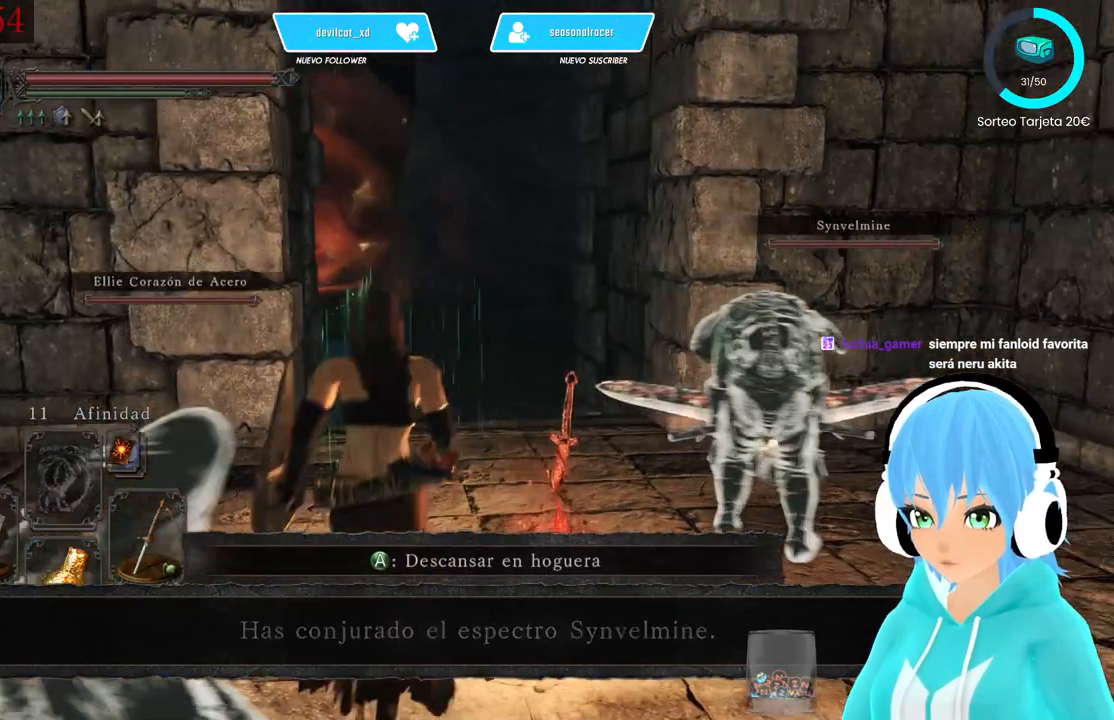
{"dt_ms": 500, "buttons": [], "left_stick": "center", "right_stick": "center", "events": [[333, "left_stick", "center"]]}
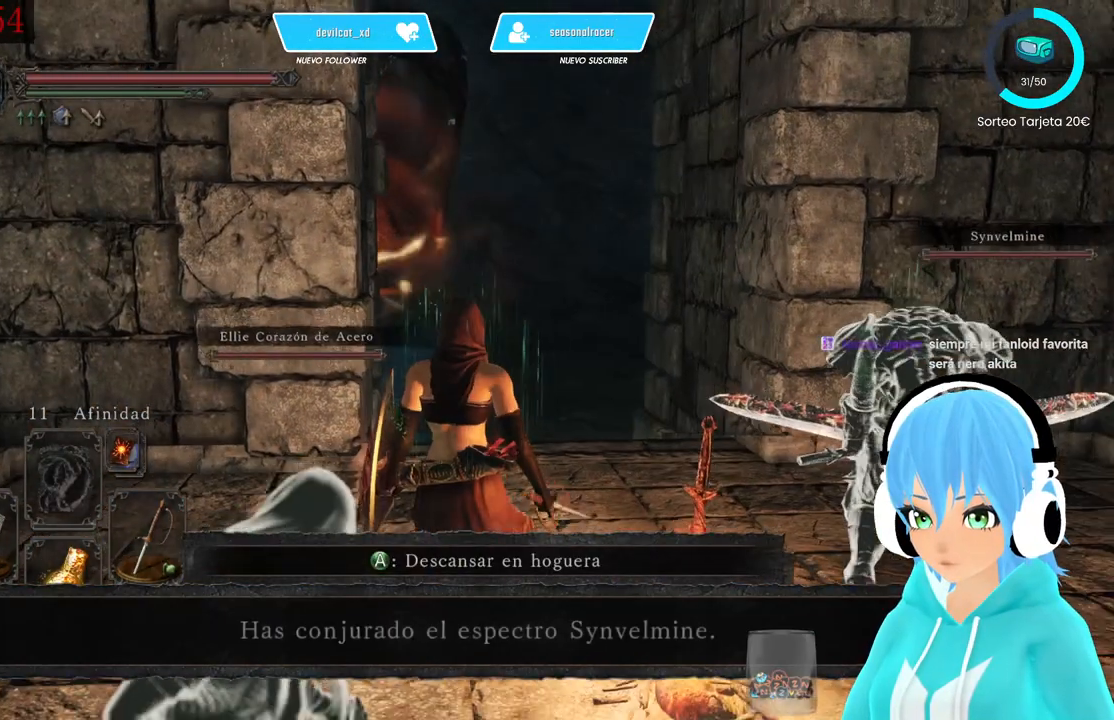
{"dt_ms": 500, "buttons": [], "left_stick": "center", "right_stick": "center", "events": []}
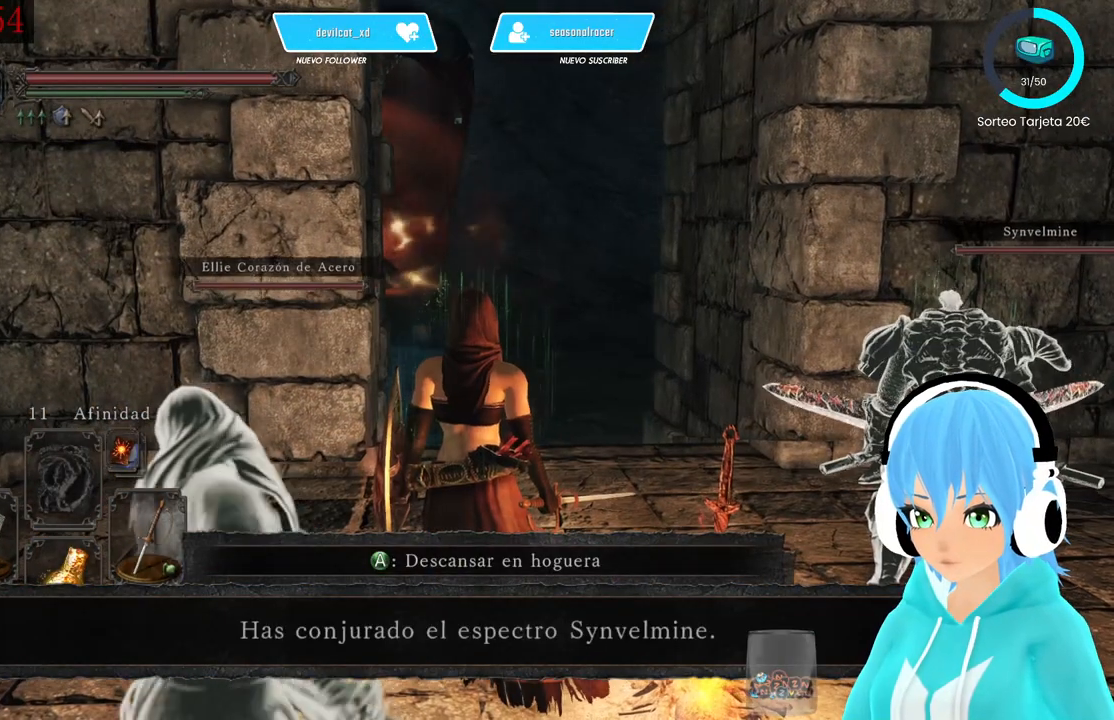
{"dt_ms": 500, "buttons": [], "left_stick": "center", "right_stick": "center", "events": []}
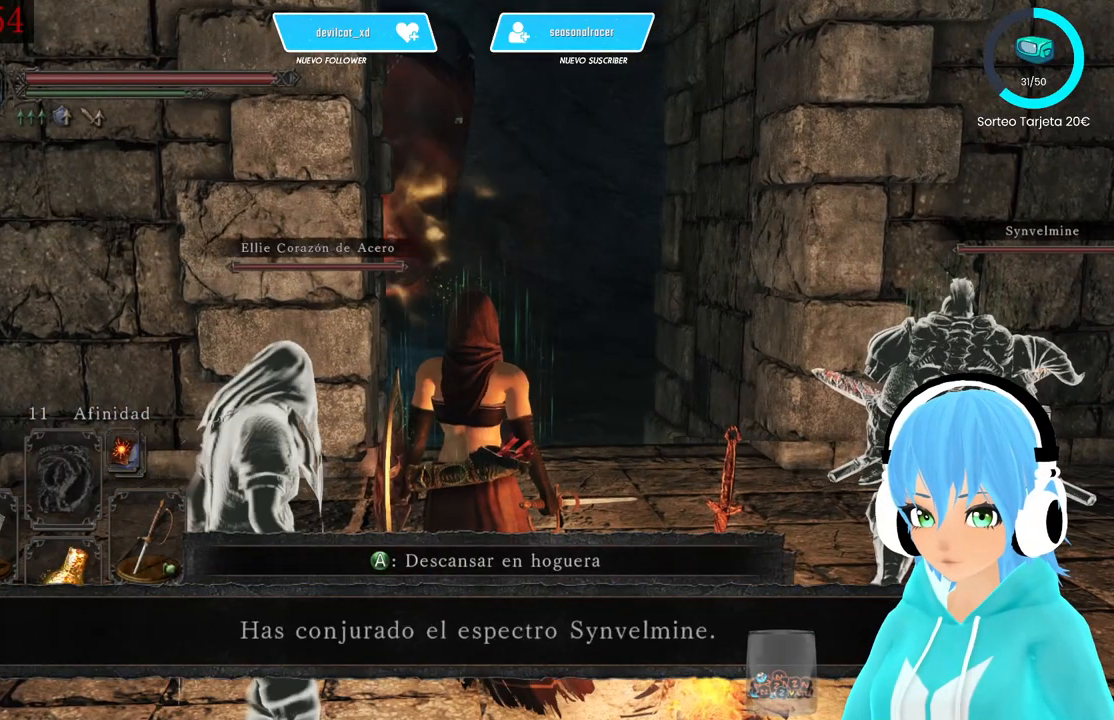
{"dt_ms": 500, "buttons": [], "left_stick": "center", "right_stick": "center", "events": []}
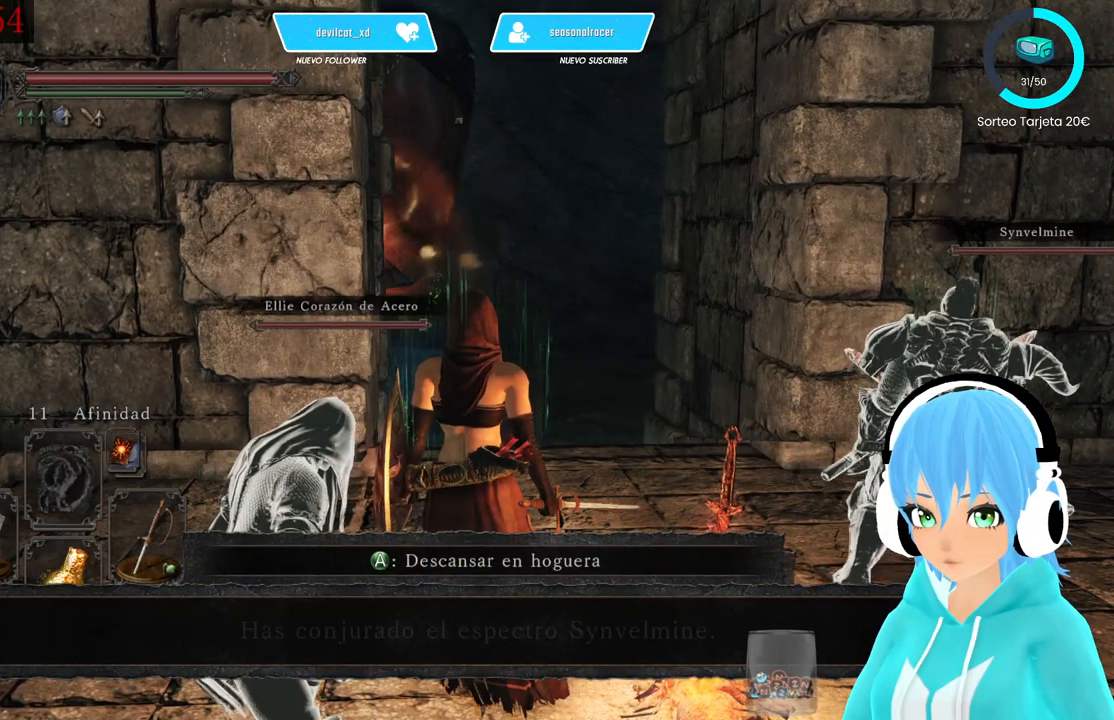
{"dt_ms": 500, "buttons": [], "left_stick": "center", "right_stick": "center", "events": []}
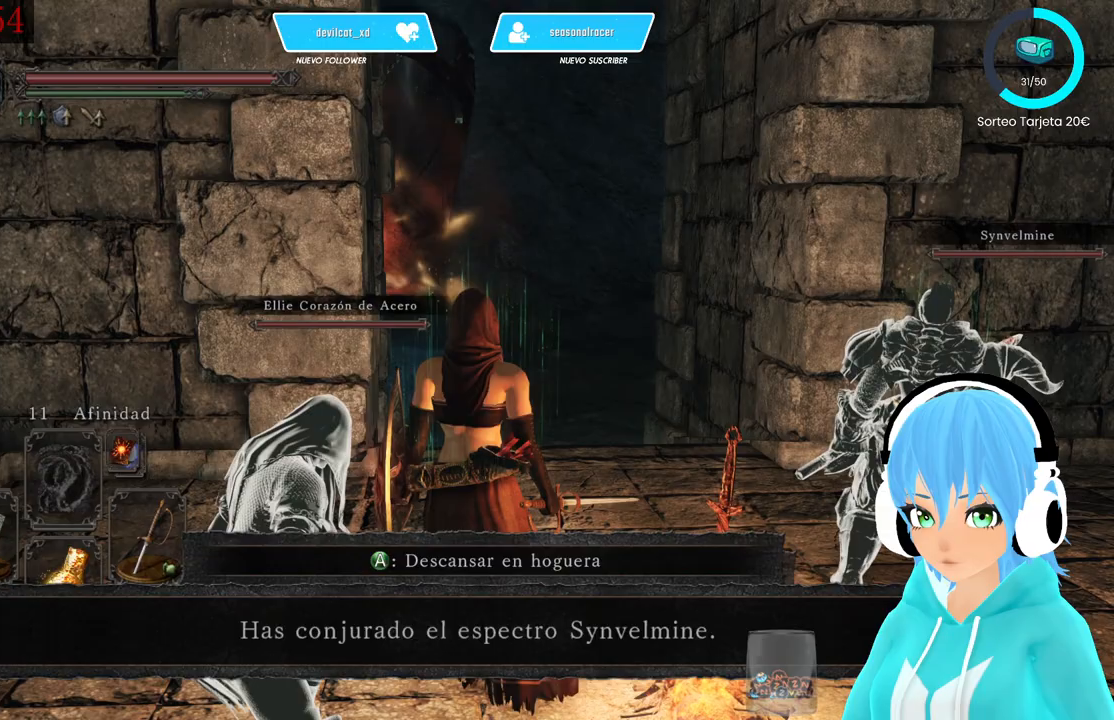
{"dt_ms": 500, "buttons": [], "left_stick": "center", "right_stick": "center", "events": []}
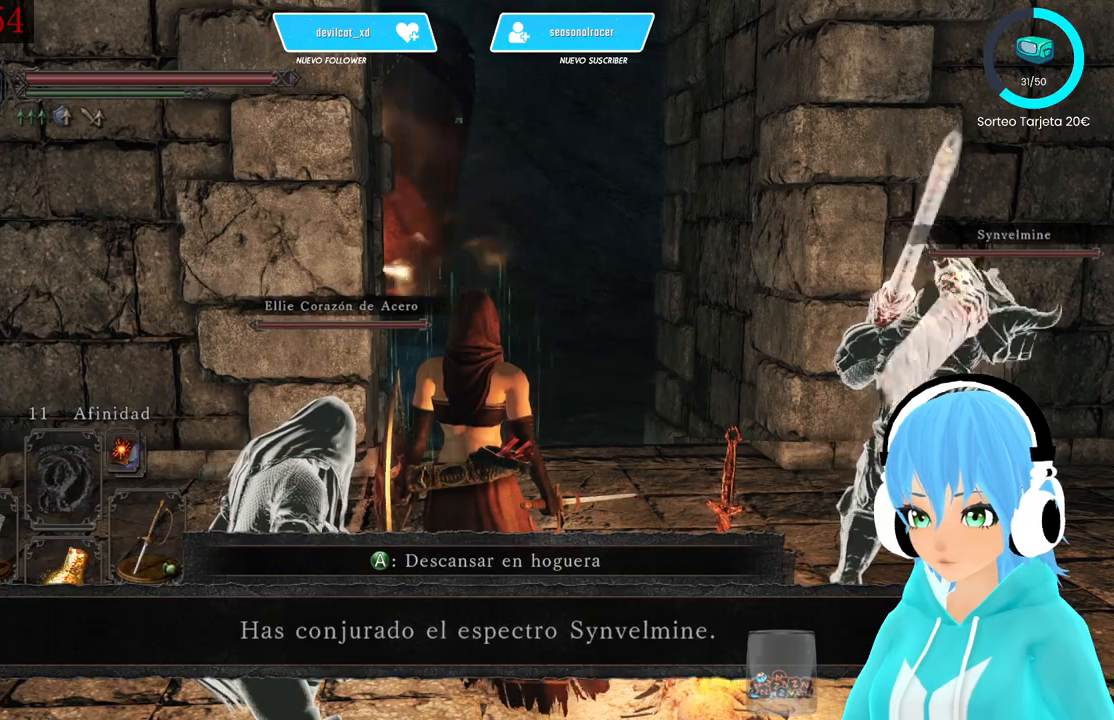
{"dt_ms": 500, "buttons": [], "left_stick": "center", "right_stick": "center", "events": [[167, "DPAD_RIGHT", "down"], [333, "DPAD_RIGHT", "up"]]}
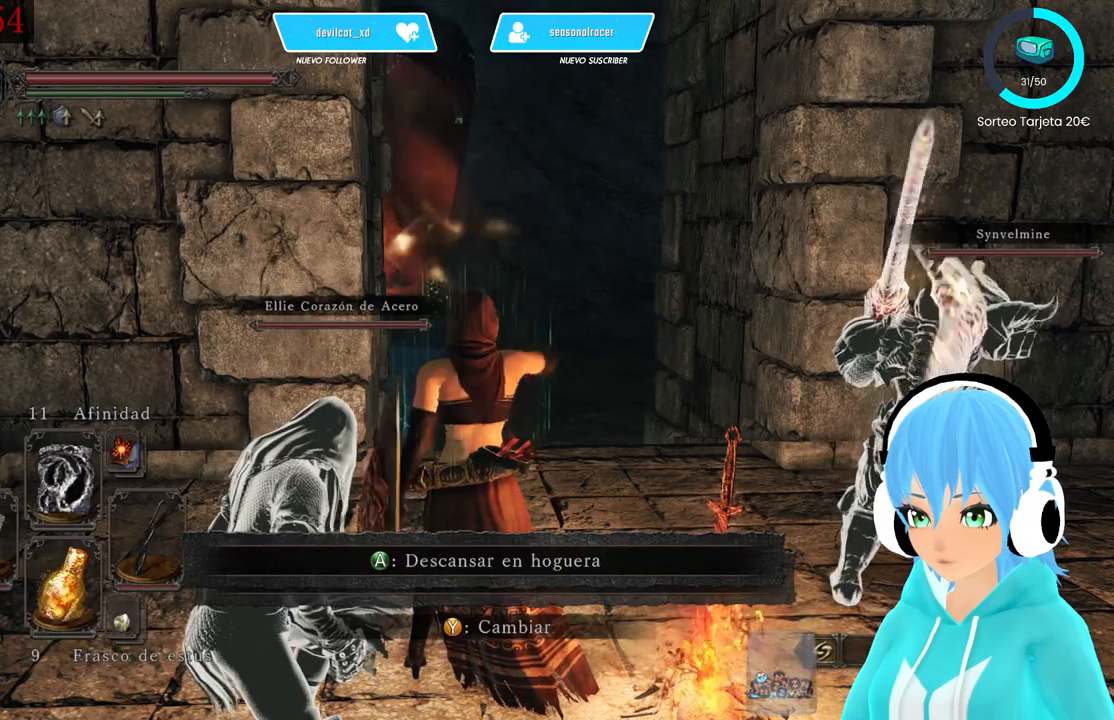
{"dt_ms": 500, "buttons": [], "left_stick": "center", "right_stick": "center", "events": []}
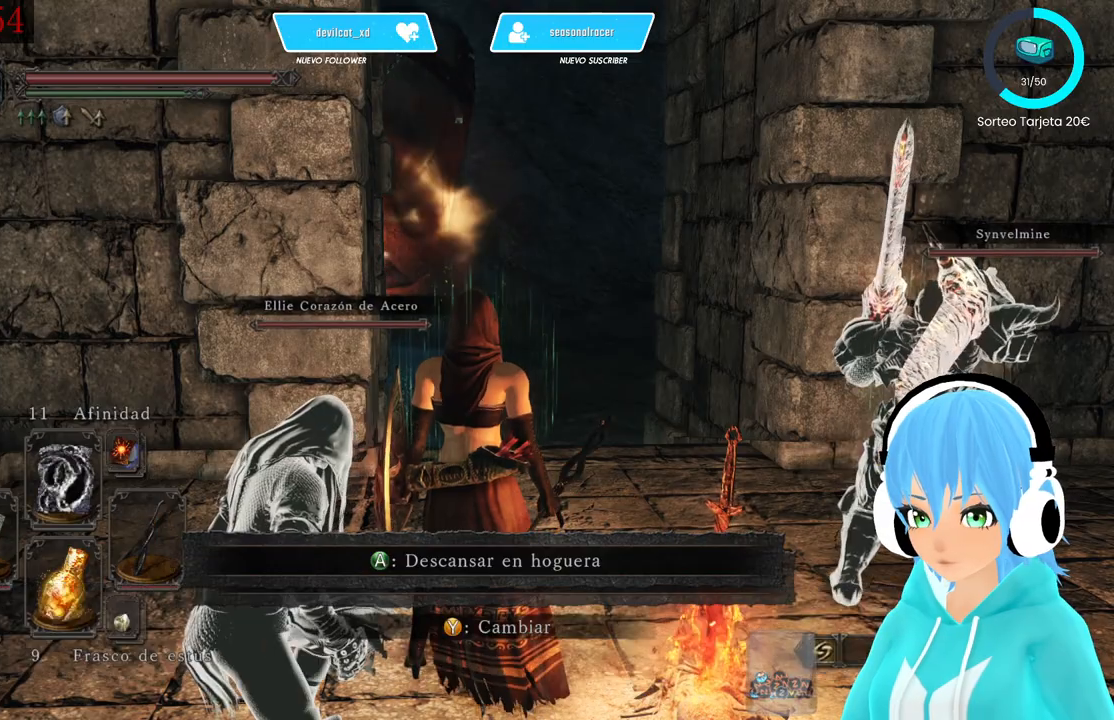
{"dt_ms": 500, "buttons": [], "left_stick": "up", "right_stick": "down-left", "events": [[167, "left_stick", "up"], [500, "right_stick", "down-left"]]}
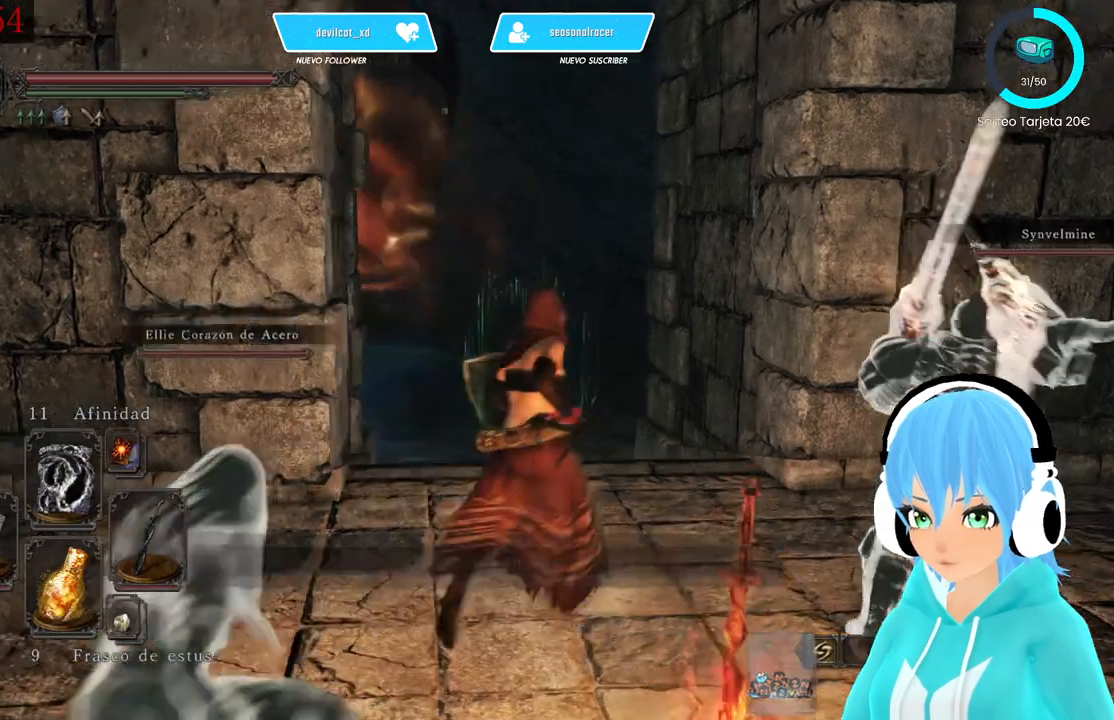
{"dt_ms": 500, "buttons": [], "left_stick": "up", "right_stick": "center", "events": [[83, "right_stick", "center"]]}
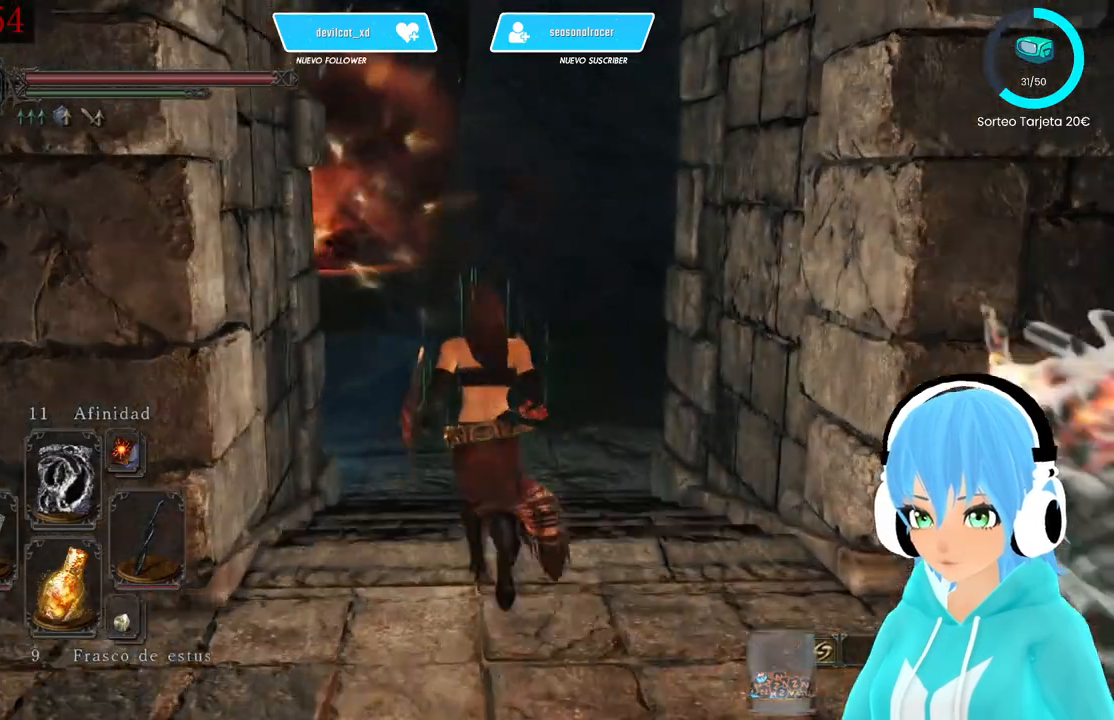
{"dt_ms": 1000, "buttons": ["L1"], "left_stick": "up", "right_stick": "center"}
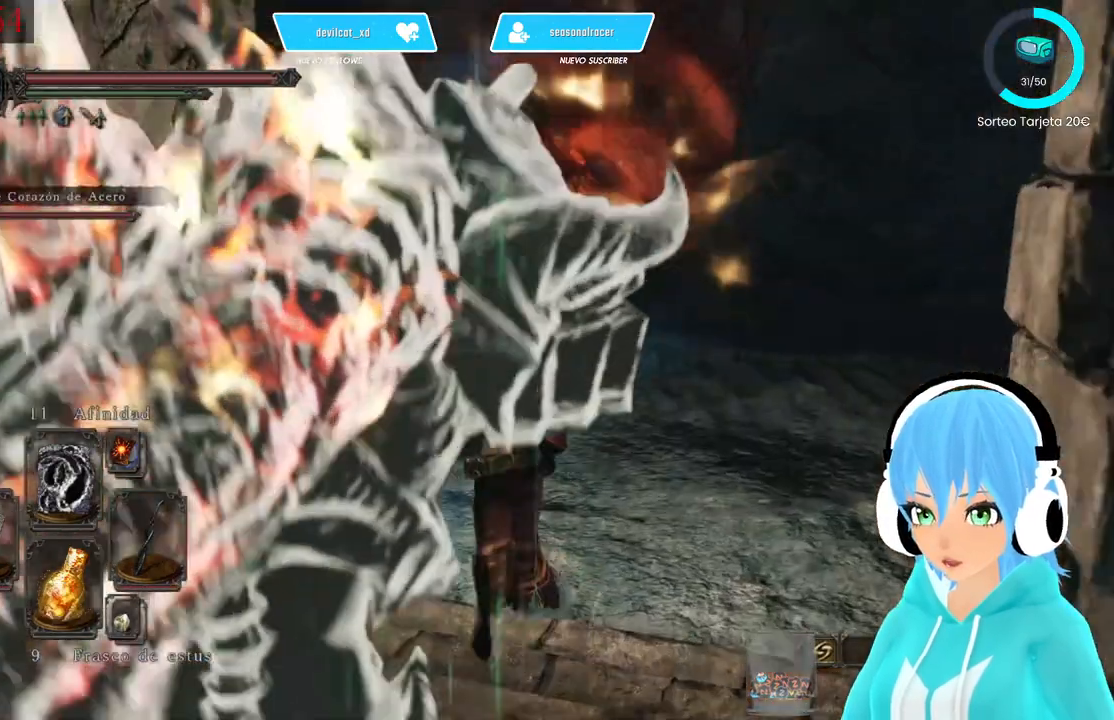
{"dt_ms": 500, "buttons": ["L1"], "left_stick": "up", "right_stick": "center", "events": [[83, "right_stick", "left"], [333, "right_stick", "center"]]}
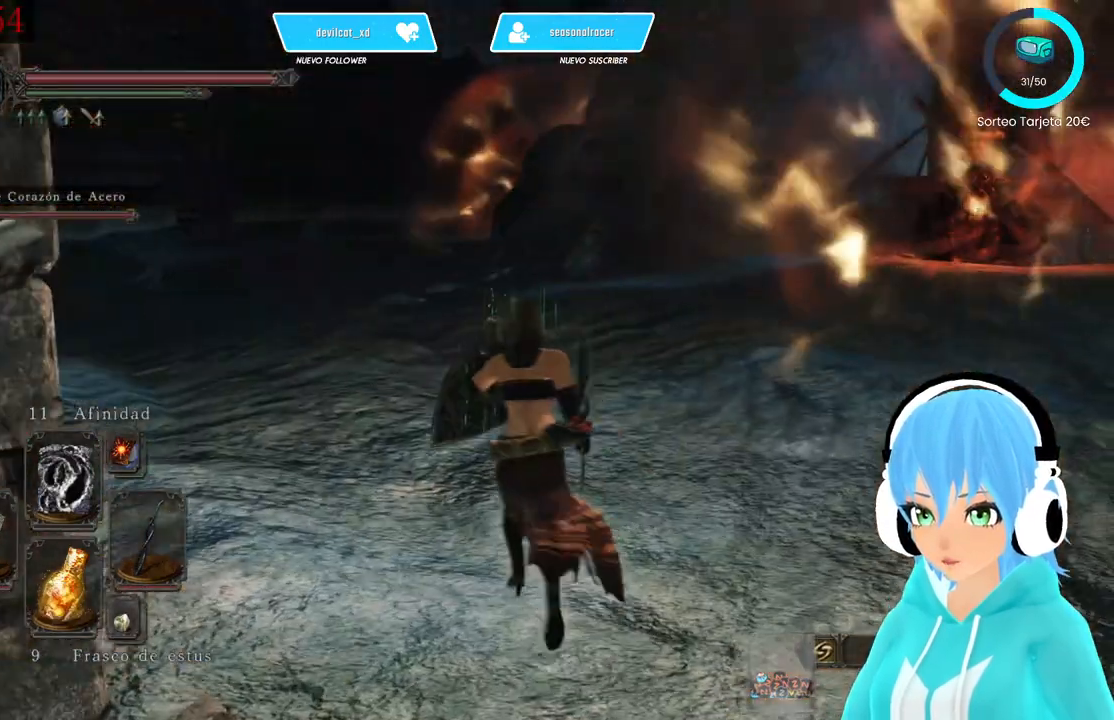
{"dt_ms": 500, "buttons": ["B", "L1"], "left_stick": "up-left", "right_stick": "center", "events": [[167, "left_stick", "up-left"], [250, "B", "down"]]}
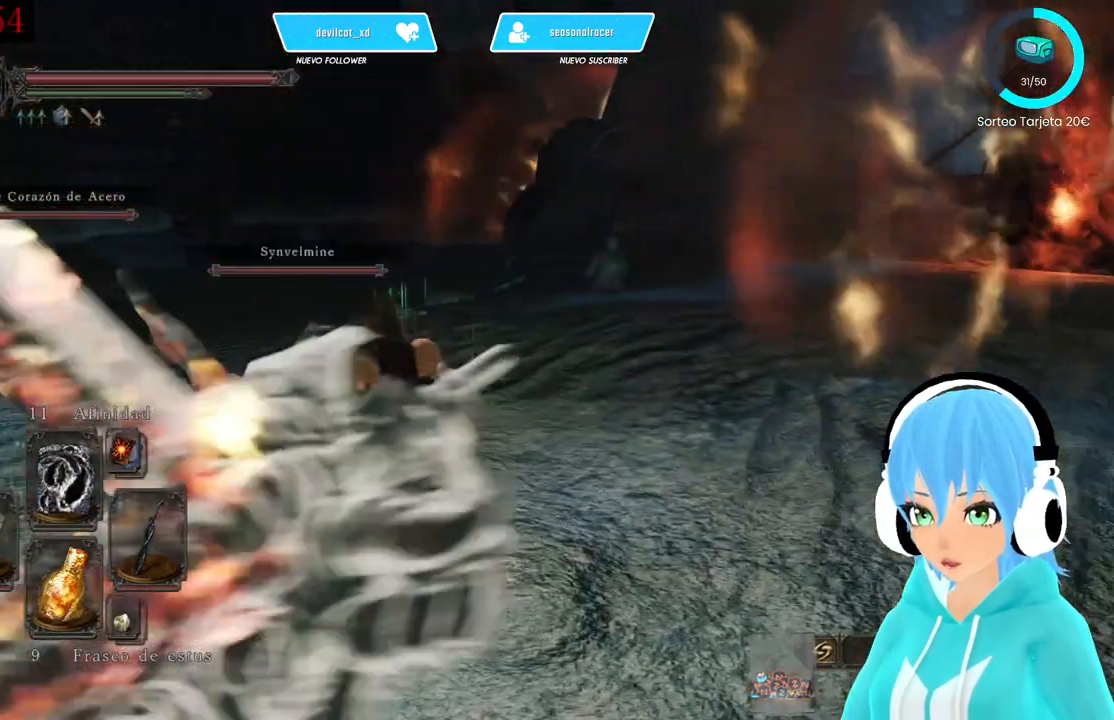
{"dt_ms": 500, "buttons": ["B"], "left_stick": "up", "right_stick": "center", "events": [[500, "L1", "up"], [500, "left_stick", "up"]]}
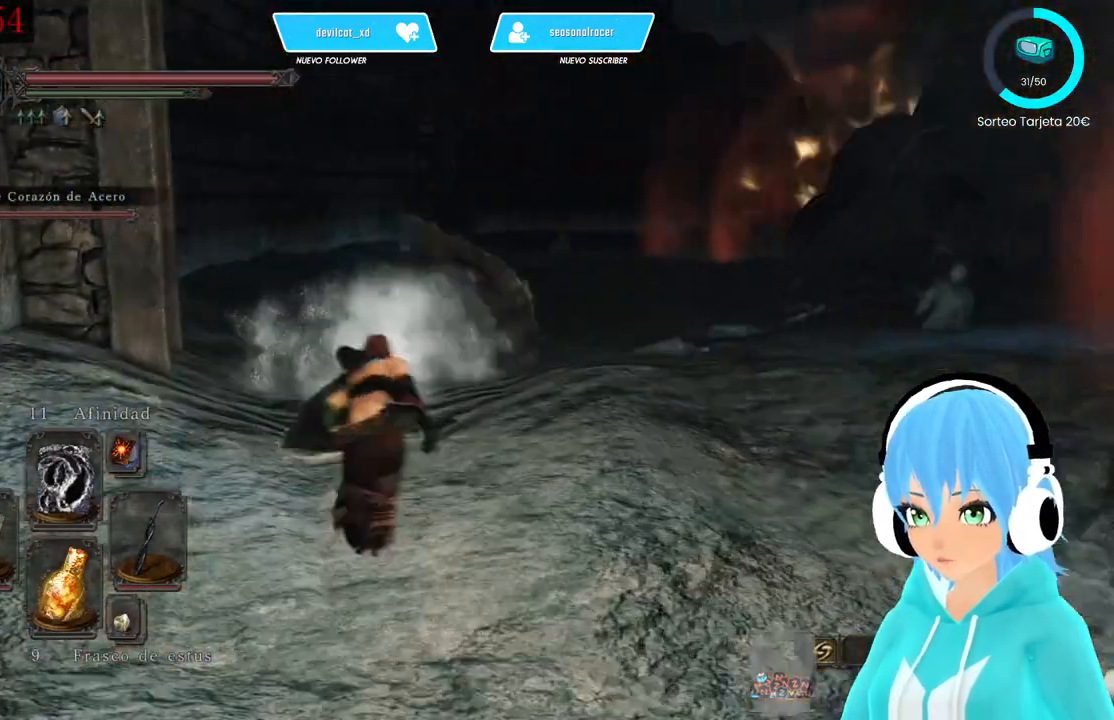
{"dt_ms": 500, "buttons": ["B"], "left_stick": "up", "right_stick": "center", "events": []}
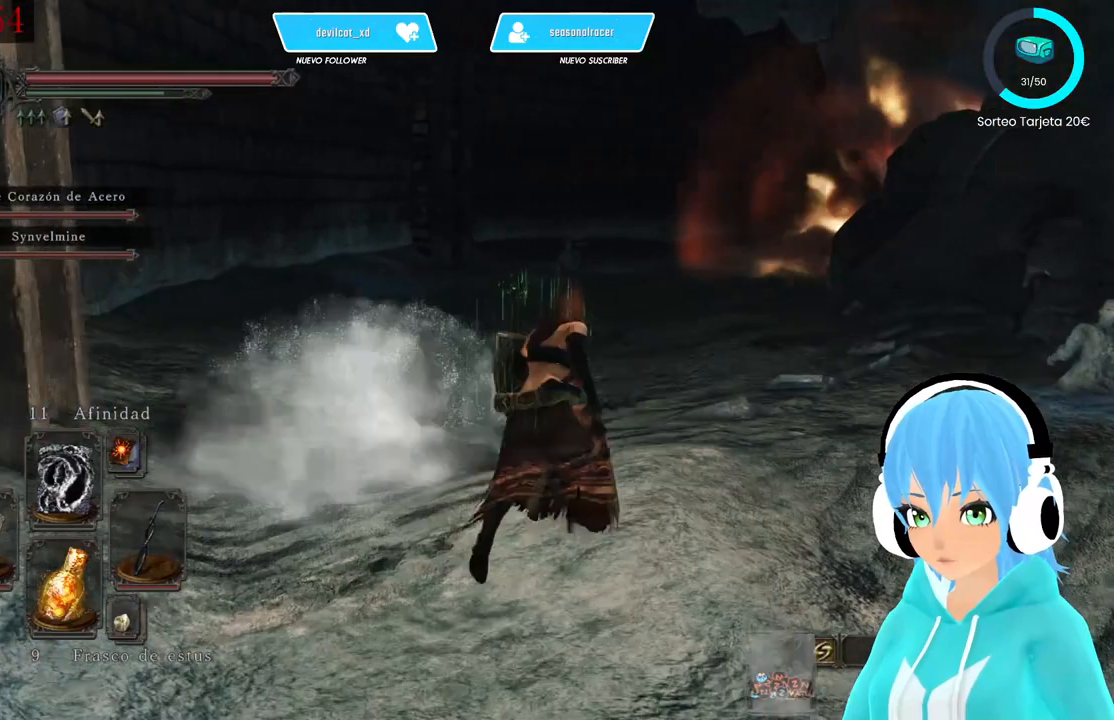
{"dt_ms": 500, "buttons": ["B"], "left_stick": "up", "right_stick": "center", "events": []}
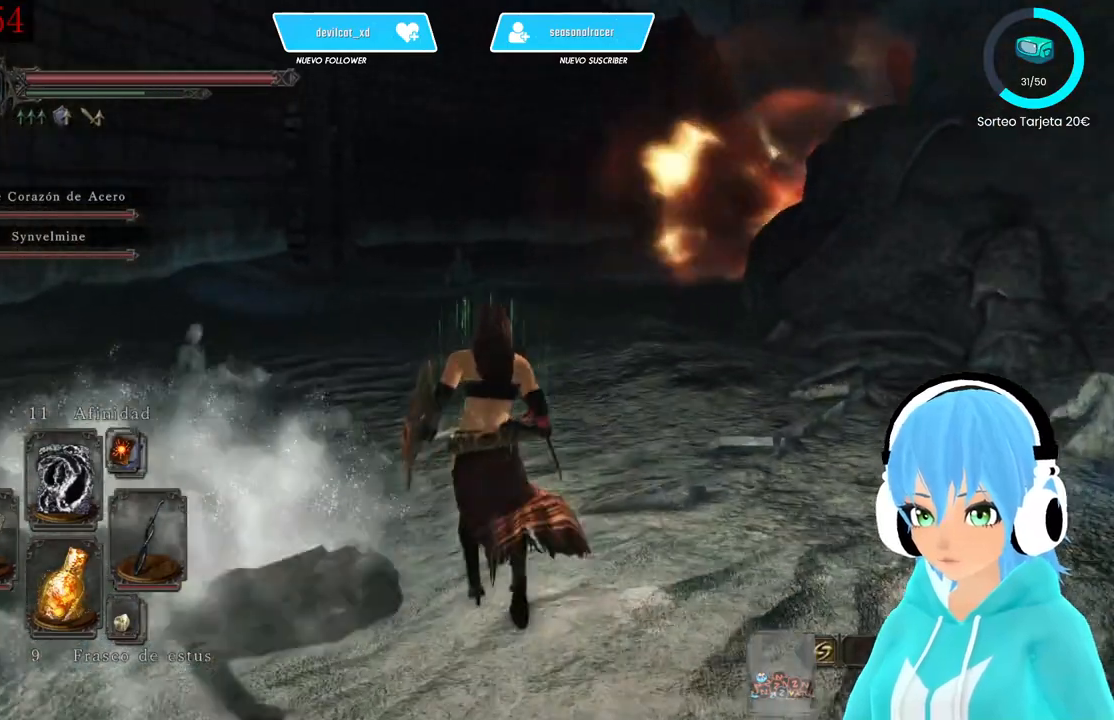
{"dt_ms": 500, "buttons": ["B"], "left_stick": "up", "right_stick": "center", "events": []}